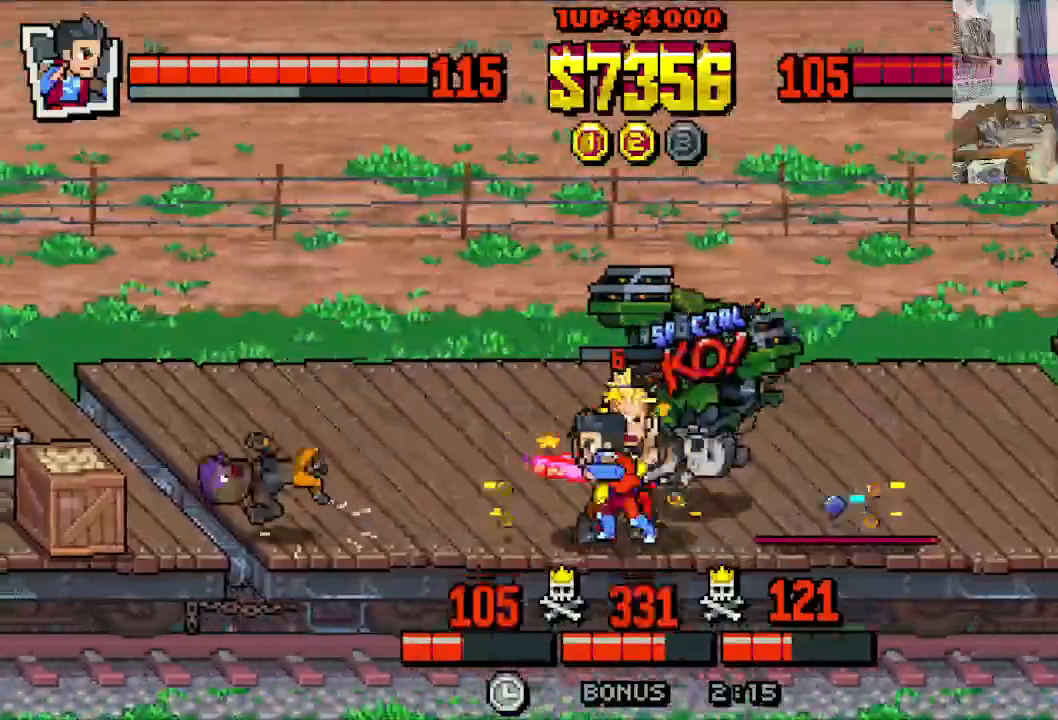
Gameplay with a controller (Xbox layout); each line is a JSON object with the inputs held at the frame after it. "events" lists button and stick changes between this image and that frame as [ms after this image, input, new state], when the widget could be followed in between. Not read: L1 L3 R1 R3 right_stick.
{"buttons": ["X"], "left_stick": "center", "events": []}
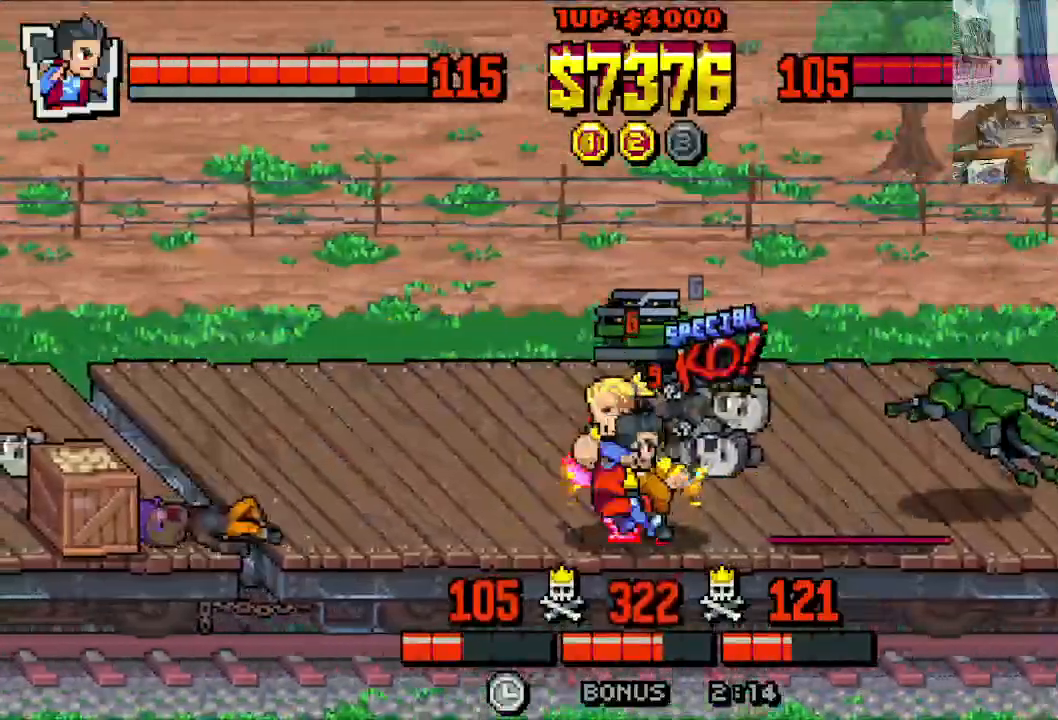
{"buttons": ["X"], "left_stick": "center", "events": []}
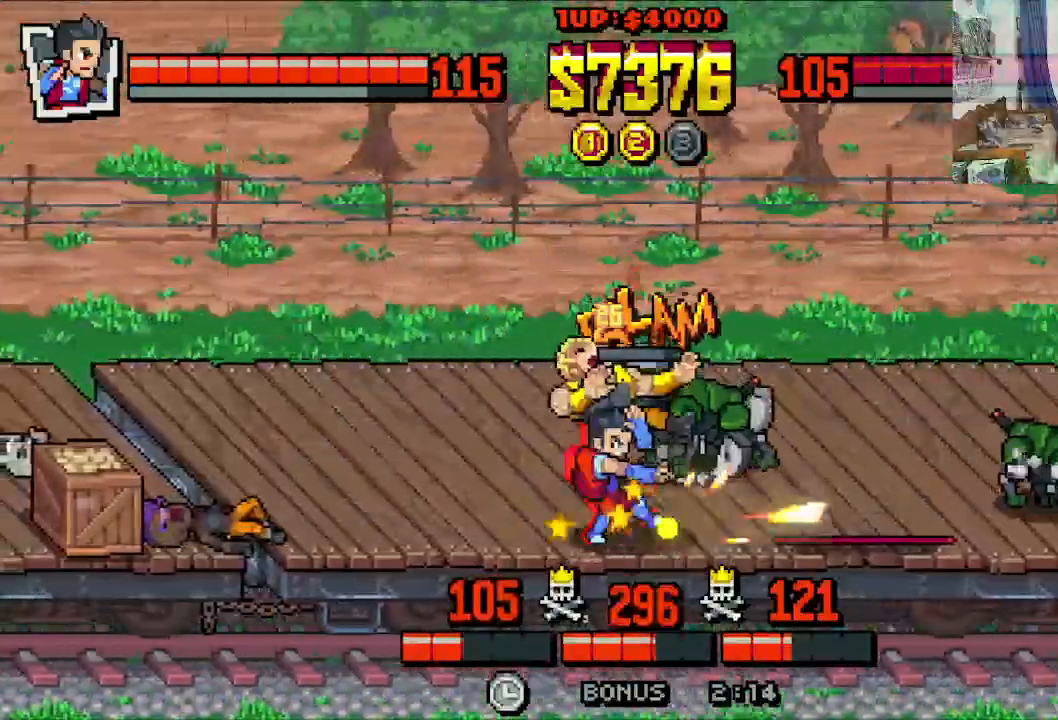
{"buttons": ["X", "DPAD_RIGHT"], "left_stick": "center", "events": [[433, "DPAD_RIGHT", "down"]]}
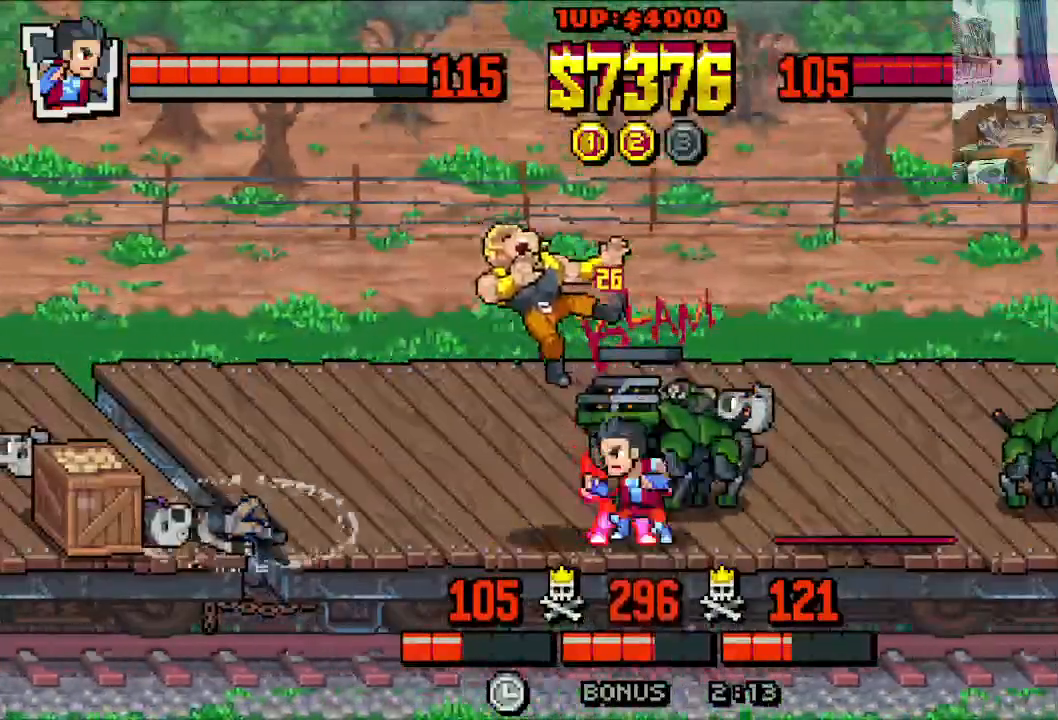
{"buttons": ["X", "DPAD_UP", "DPAD_RIGHT"], "left_stick": "center", "events": [[17, "DPAD_UP", "down"]]}
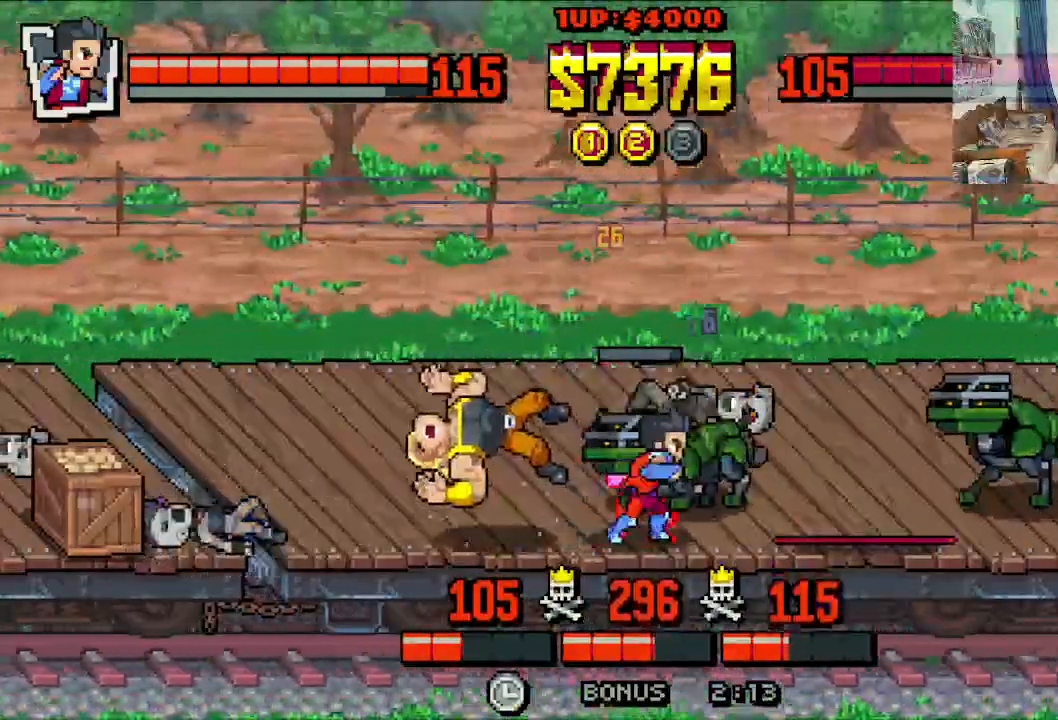
{"buttons": ["X"], "left_stick": "center", "events": [[50, "DPAD_RIGHT", "up"], [50, "DPAD_UP", "up"]]}
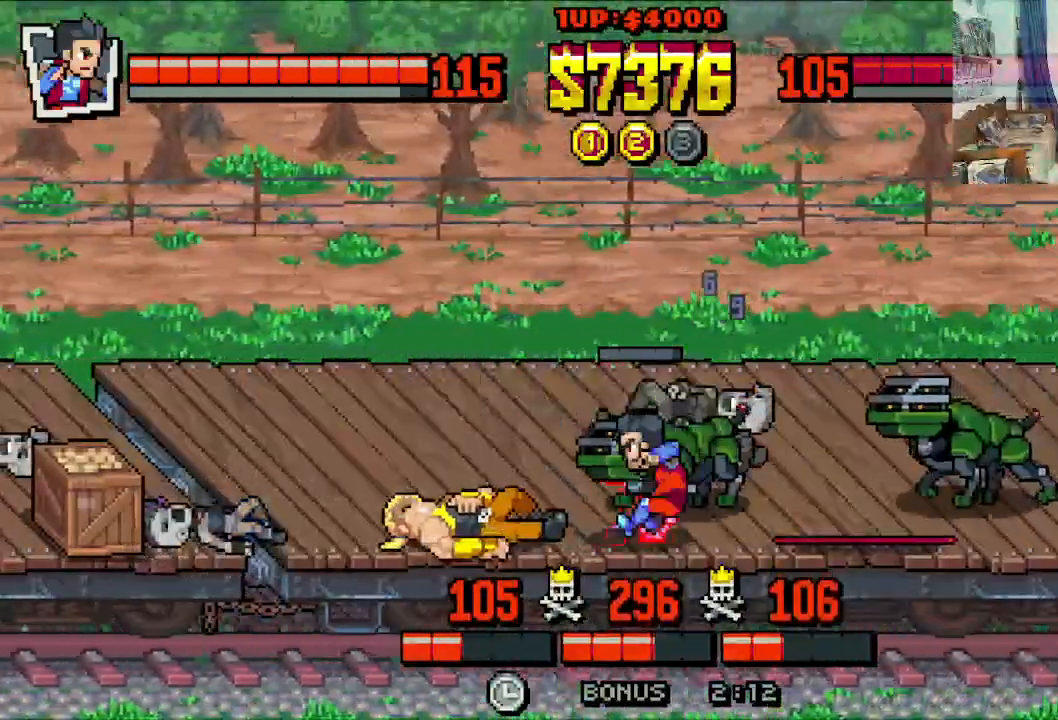
{"buttons": ["X"], "left_stick": "center", "events": [[300, "X", "up"], [367, "X", "down"]]}
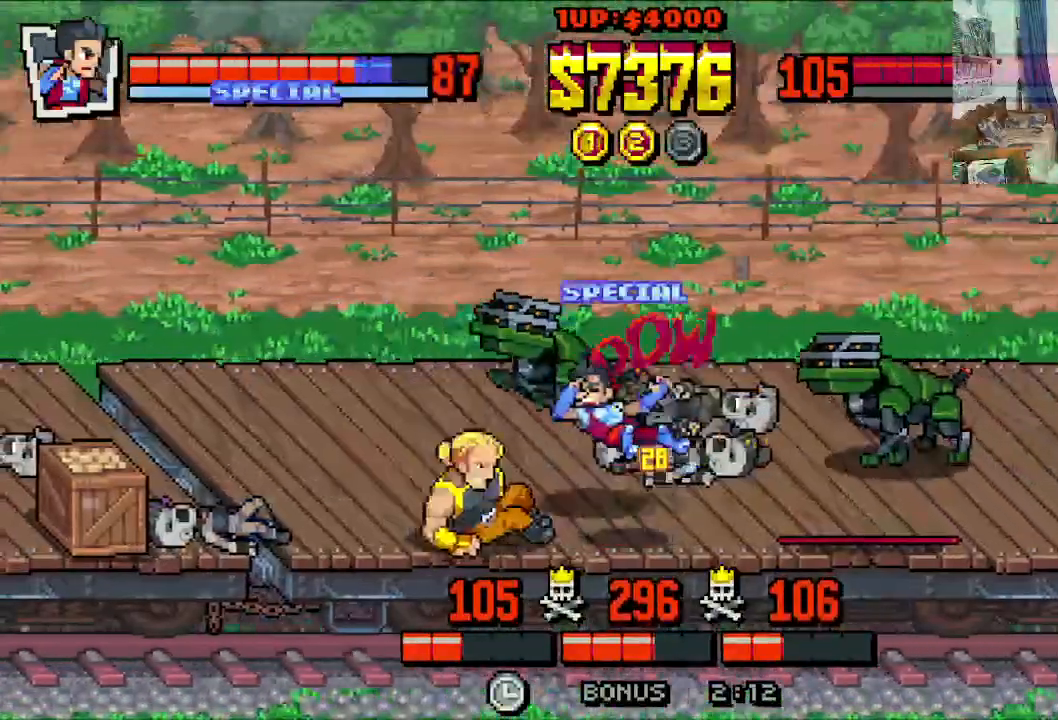
{"buttons": ["X", "DPAD_UP", "DPAD_RIGHT"], "left_stick": "center", "events": [[200, "DPAD_LEFT", "down"], [283, "DPAD_DOWN", "down"], [333, "DPAD_LEFT", "up"], [350, "DPAD_RIGHT", "down"], [383, "DPAD_DOWN", "up"], [483, "DPAD_UP", "down"]]}
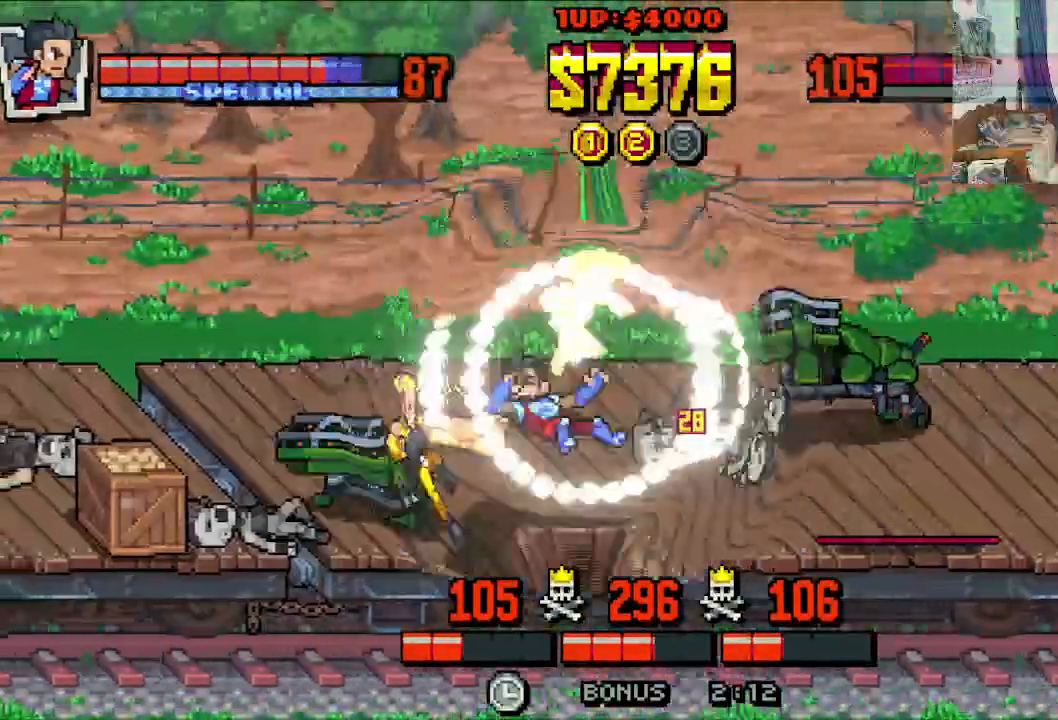
{"buttons": ["X"], "left_stick": "center", "events": [[33, "DPAD_LEFT", "down"], [33, "DPAD_RIGHT", "up"], [83, "DPAD_UP", "up"], [283, "DPAD_LEFT", "up"]]}
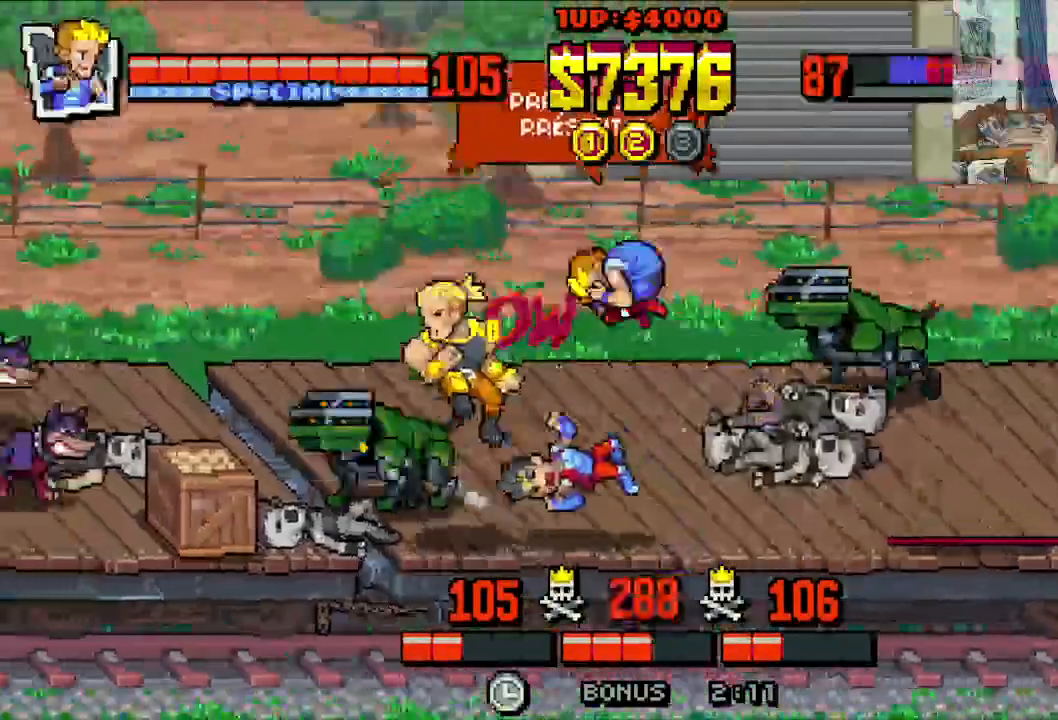
{"buttons": ["X"], "left_stick": "center", "events": []}
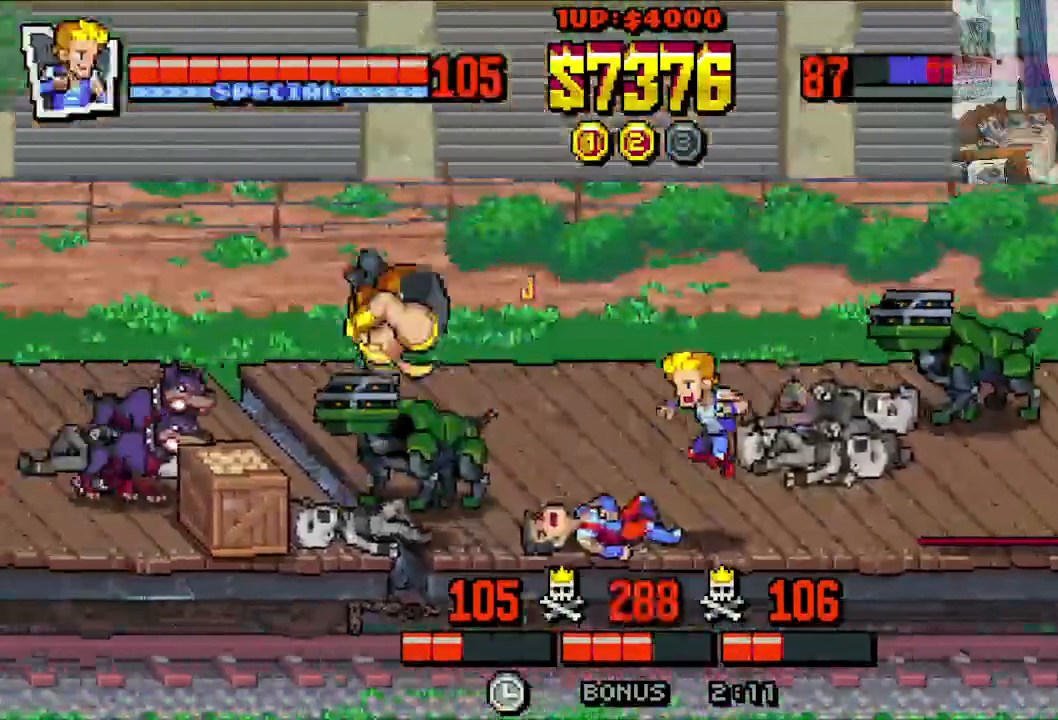
{"buttons": ["X", "DPAD_RIGHT"], "left_stick": "center", "events": [[117, "DPAD_RIGHT", "down"]]}
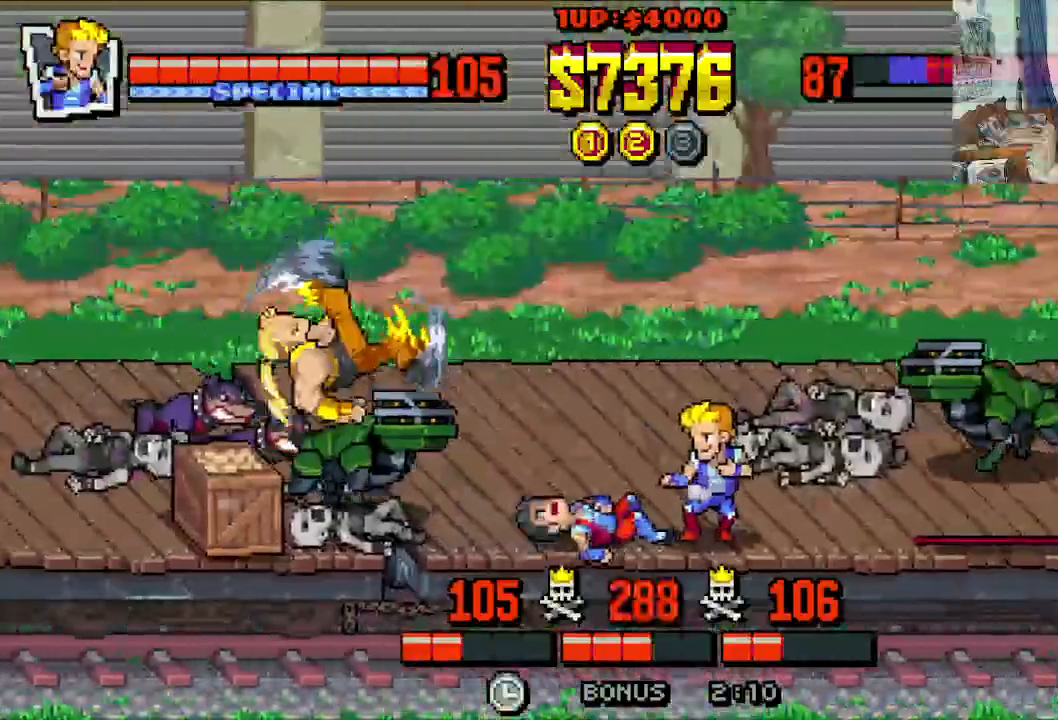
{"buttons": ["DPAD_RIGHT"], "left_stick": "center", "events": [[33, "X", "up"]]}
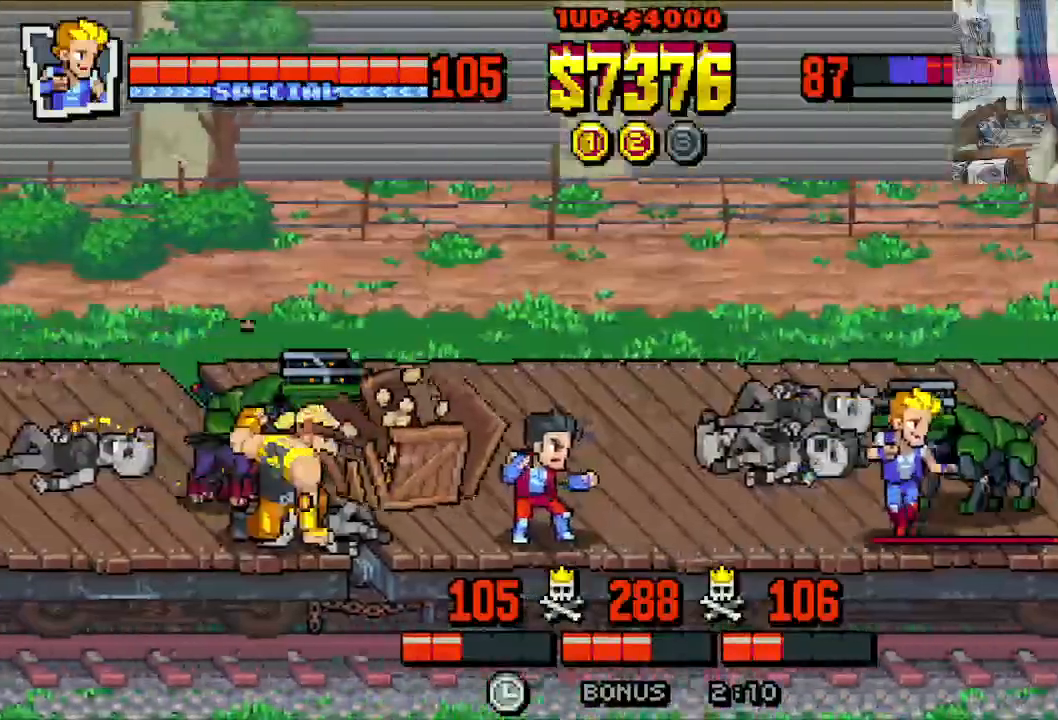
{"buttons": ["B", "DPAD_RIGHT"], "left_stick": "center", "events": [[33, "B", "down"]]}
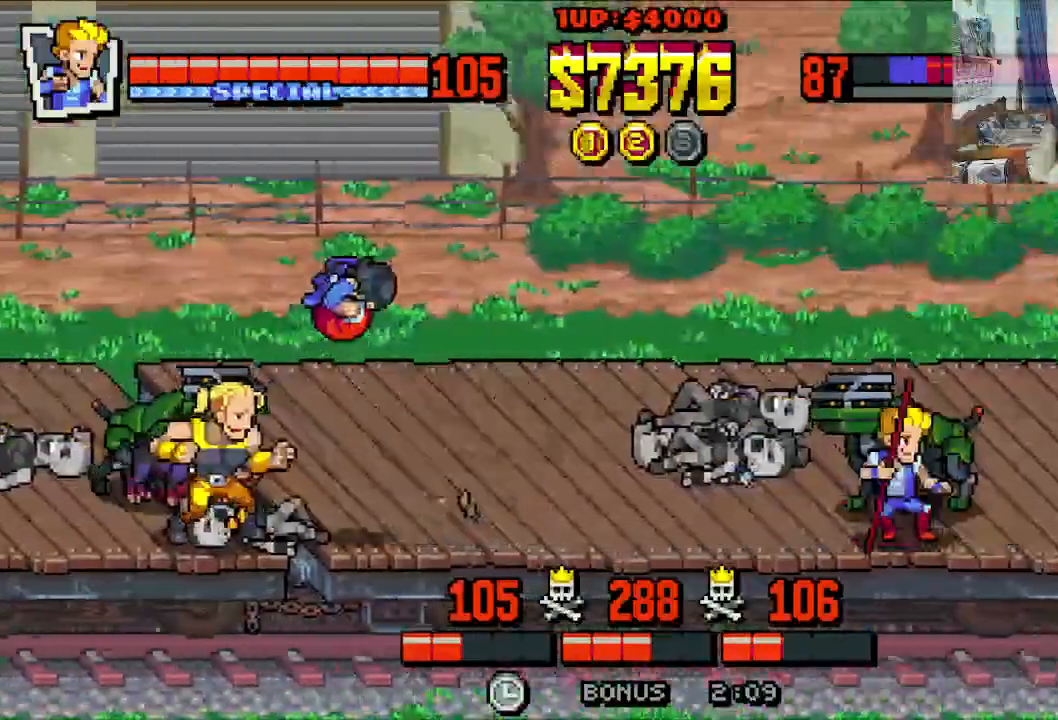
{"buttons": ["B", "X", "DPAD_LEFT"], "left_stick": "center", "events": [[417, "DPAD_UP", "down"], [433, "DPAD_LEFT", "down"], [433, "DPAD_RIGHT", "up"], [450, "X", "down"], [467, "X", "up"], [483, "DPAD_UP", "up"], [483, "X", "down"]]}
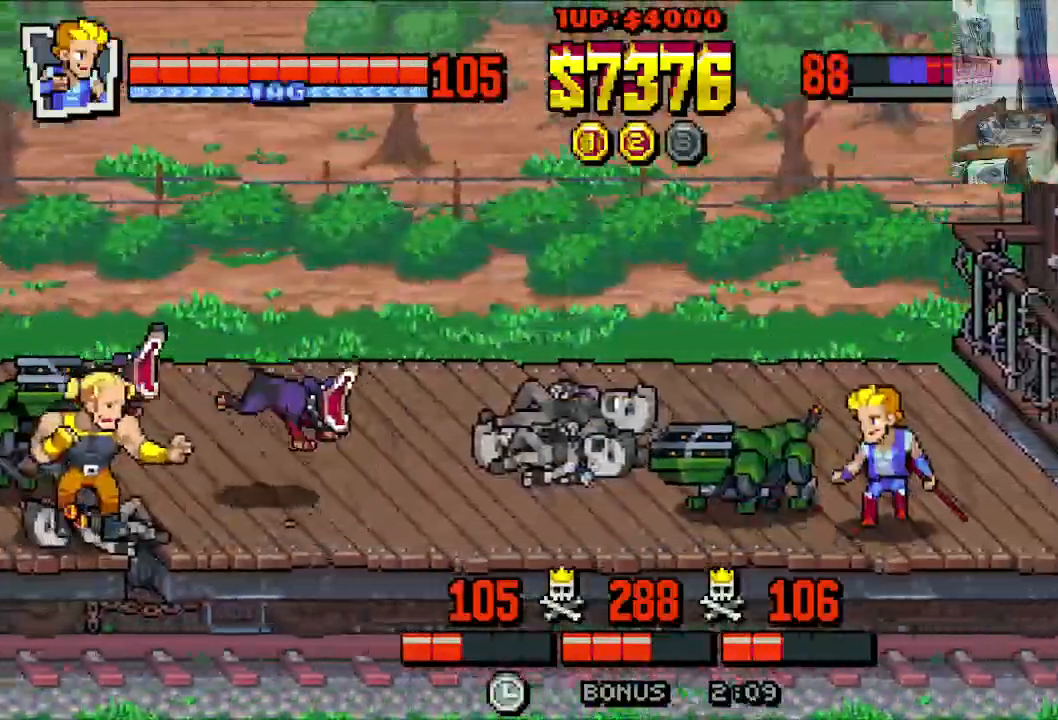
{"buttons": ["B", "X"], "left_stick": "center", "events": [[100, "DPAD_LEFT", "up"]]}
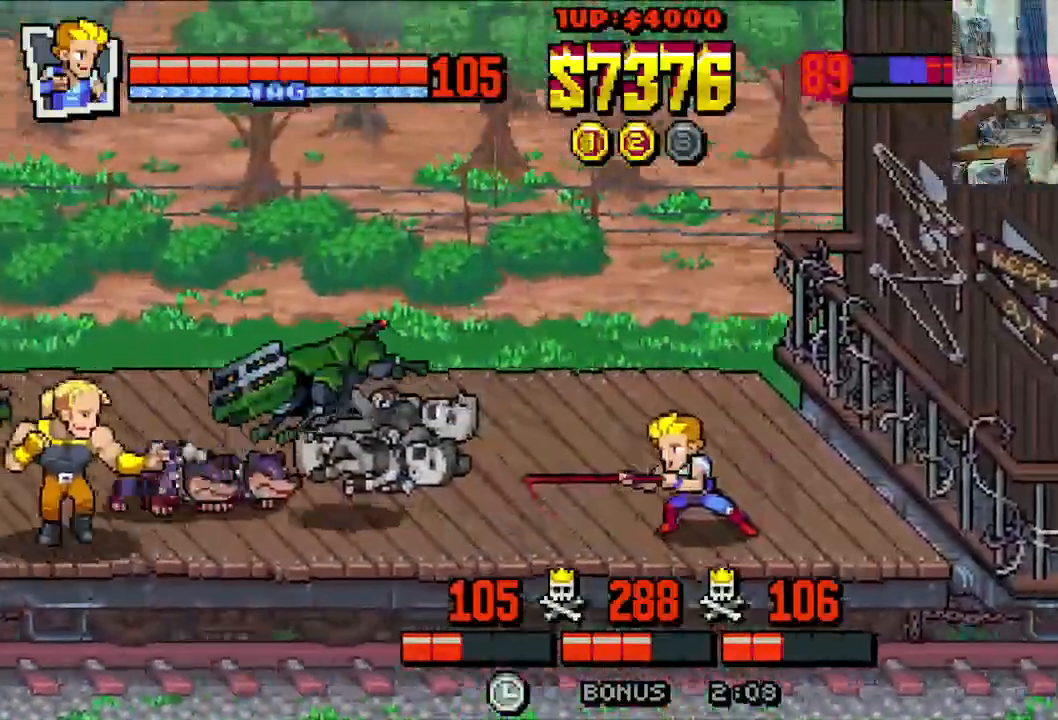
{"buttons": ["DPAD_UP", "DPAD_RIGHT"], "left_stick": "center", "events": [[33, "B", "up"], [33, "X", "up"], [400, "DPAD_RIGHT", "down"], [450, "DPAD_UP", "down"]]}
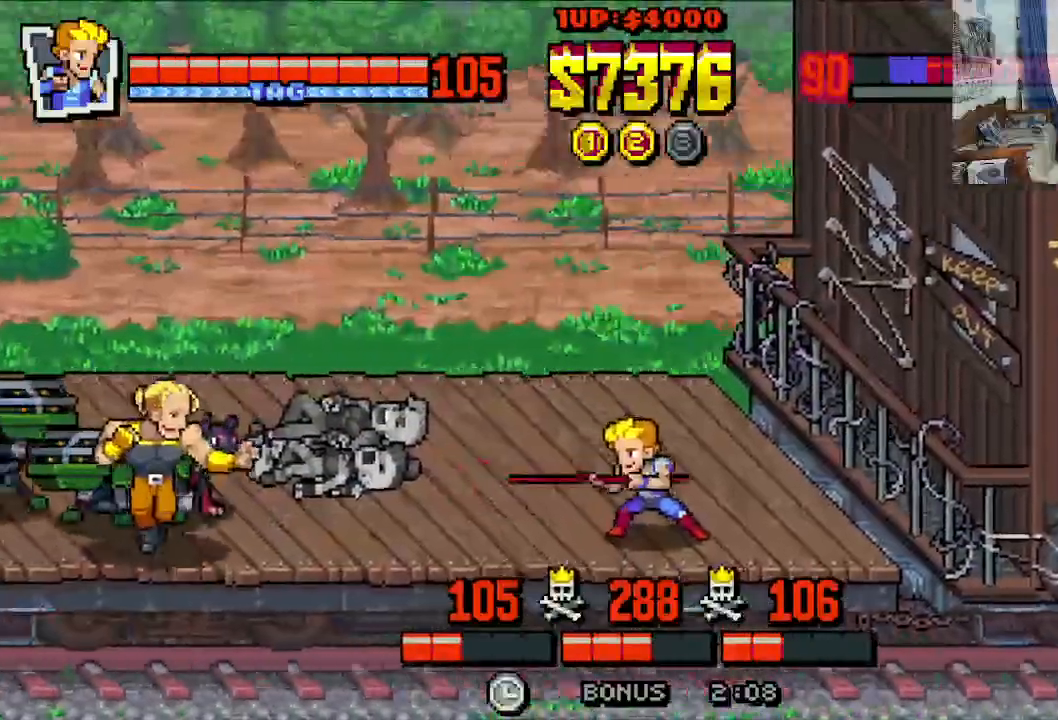
{"buttons": ["DPAD_UP", "DPAD_LEFT"], "left_stick": "center", "events": [[367, "DPAD_RIGHT", "up"], [433, "DPAD_LEFT", "down"]]}
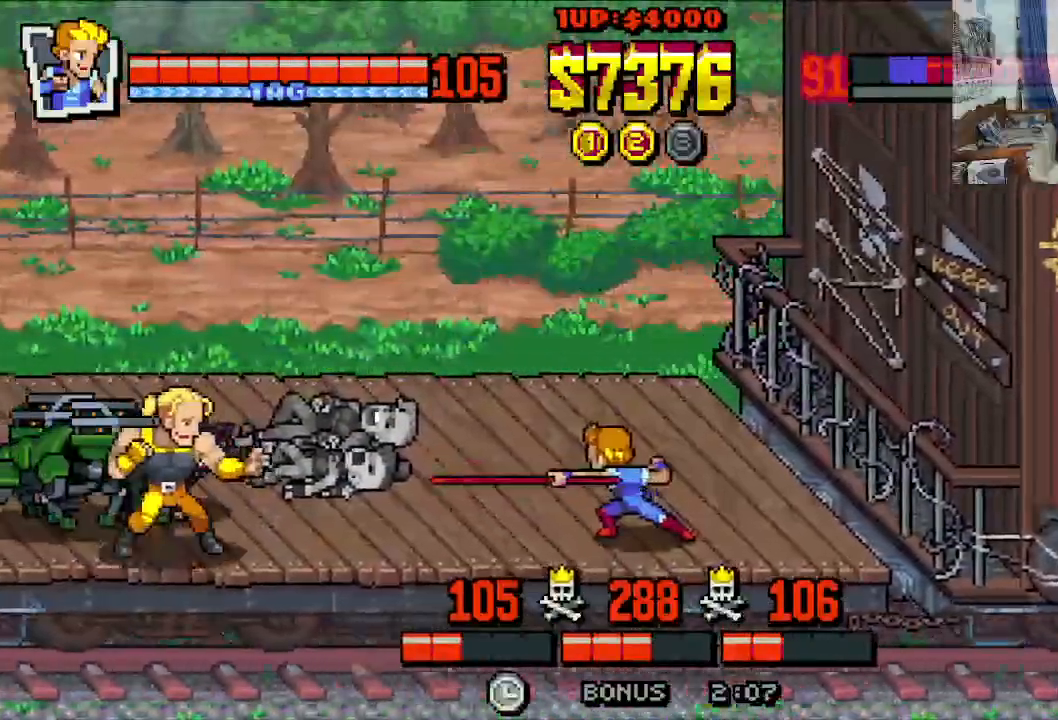
{"buttons": ["DPAD_UP", "DPAD_LEFT"], "left_stick": "center", "events": [[100, "DPAD_LEFT", "up"], [100, "DPAD_RIGHT", "down"], [333, "DPAD_RIGHT", "up"], [383, "DPAD_LEFT", "down"]]}
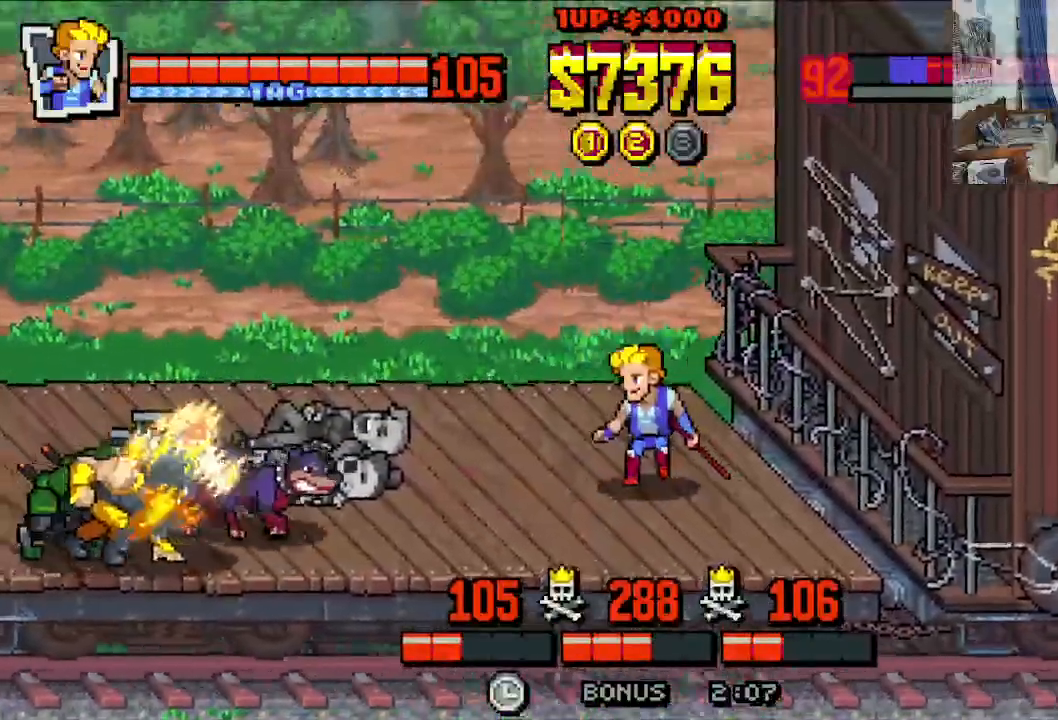
{"buttons": ["DPAD_UP", "DPAD_LEFT"], "left_stick": "center", "events": []}
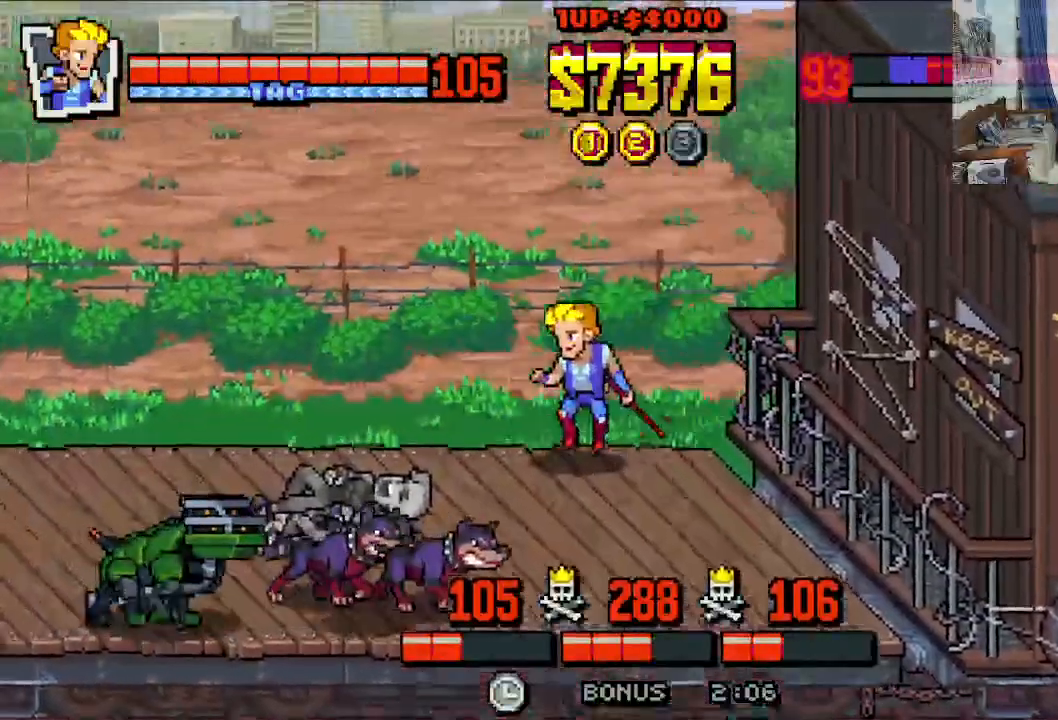
{"buttons": ["DPAD_LEFT"], "left_stick": "center", "events": [[167, "DPAD_UP", "up"]]}
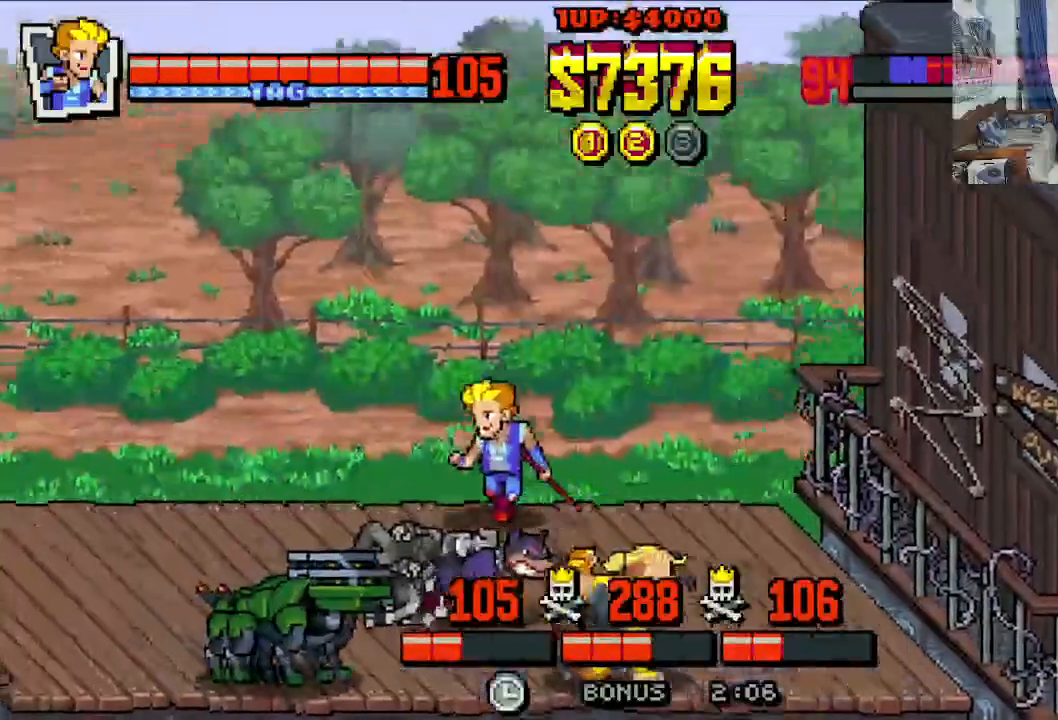
{"buttons": ["DPAD_UP", "DPAD_LEFT"], "left_stick": "center", "events": [[217, "DPAD_DOWN", "down"], [317, "DPAD_LEFT", "up"], [333, "DPAD_LEFT", "down"], [417, "DPAD_DOWN", "up"], [500, "DPAD_UP", "down"]]}
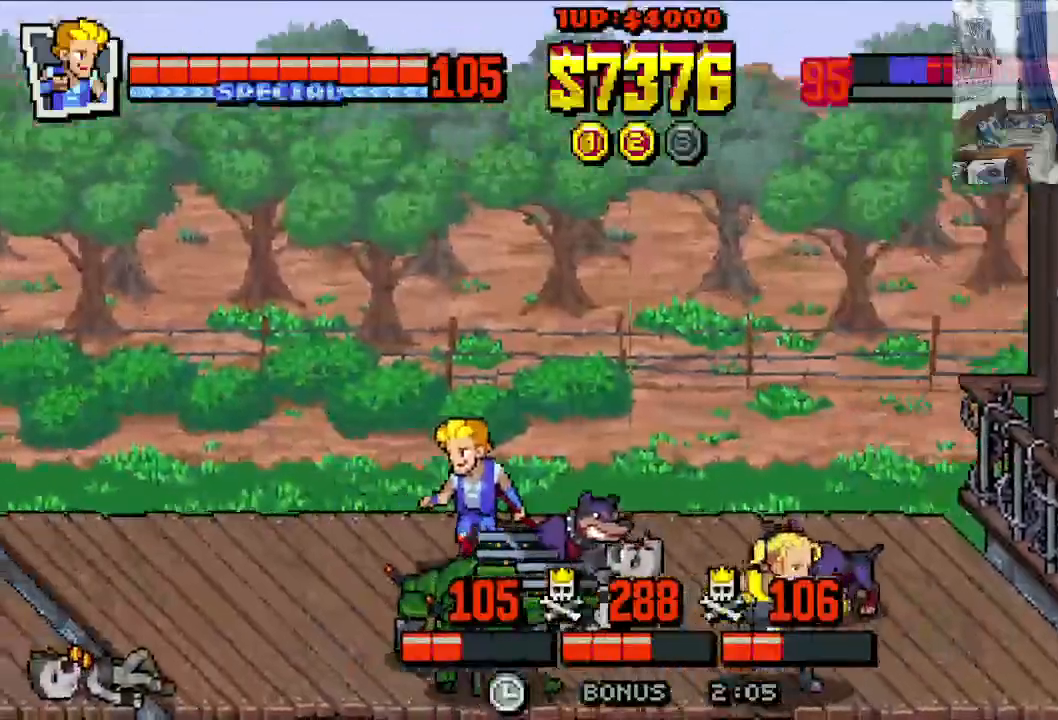
{"buttons": ["X", "DPAD_DOWN", "DPAD_RIGHT"], "left_stick": "center", "events": [[100, "DPAD_UP", "up"], [300, "DPAD_DOWN", "down"], [367, "DPAD_LEFT", "up"], [367, "DPAD_RIGHT", "down"], [417, "X", "down"]]}
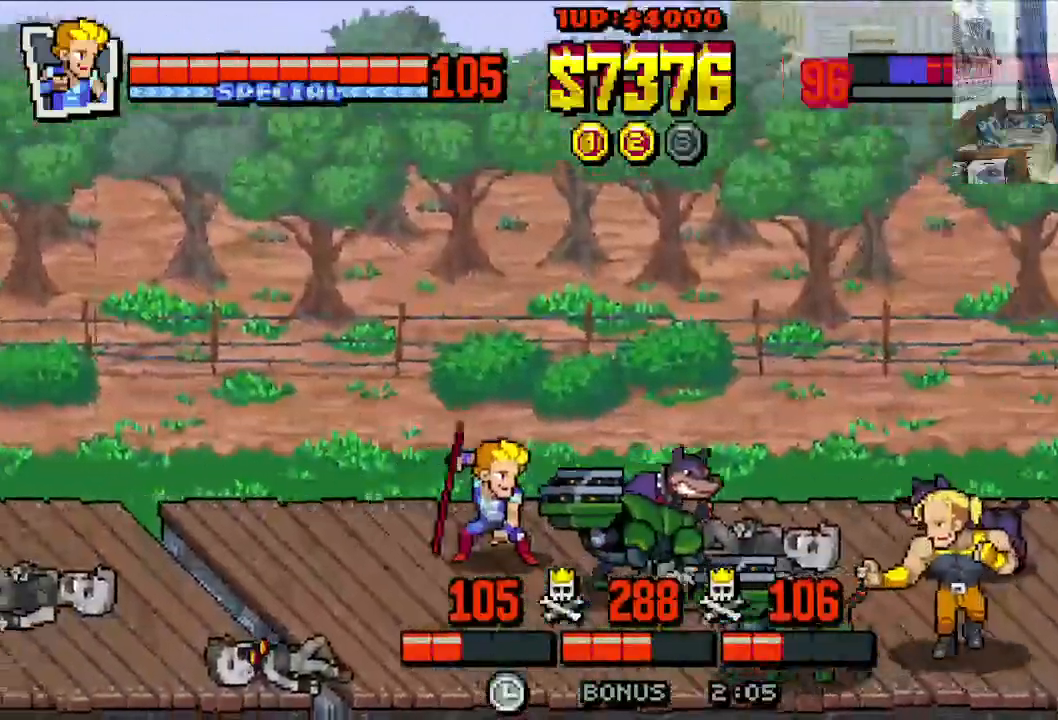
{"buttons": ["X", "DPAD_RIGHT"], "left_stick": "center", "events": [[83, "DPAD_DOWN", "up"]]}
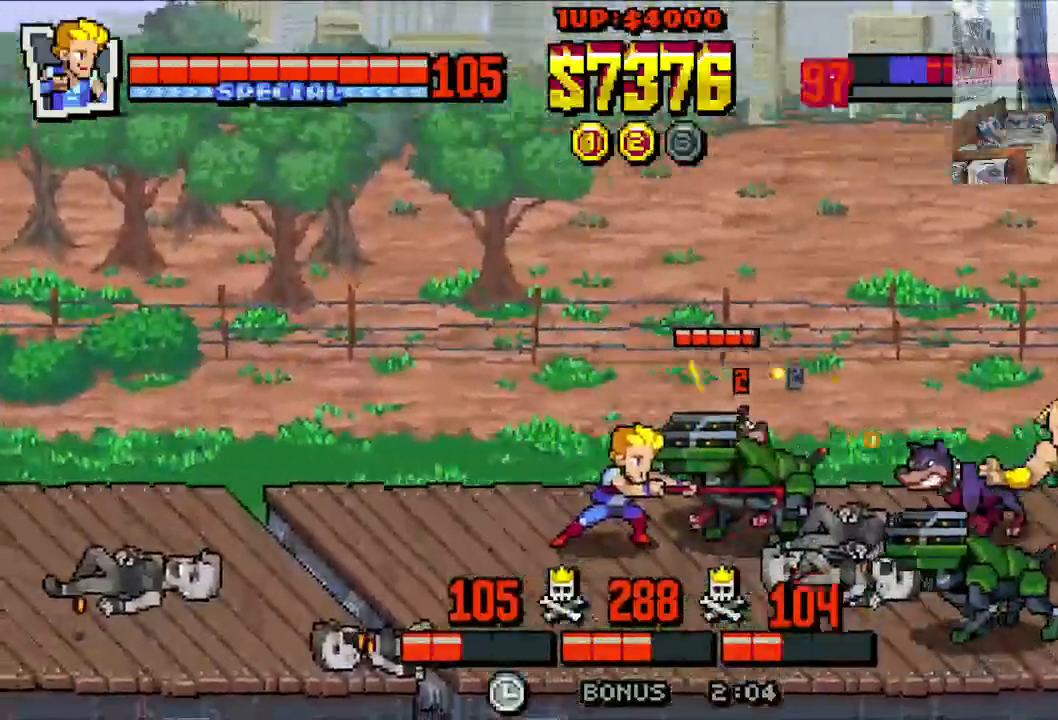
{"buttons": ["X", "DPAD_RIGHT"], "left_stick": "center", "events": [[33, "X", "up"], [100, "X", "down"]]}
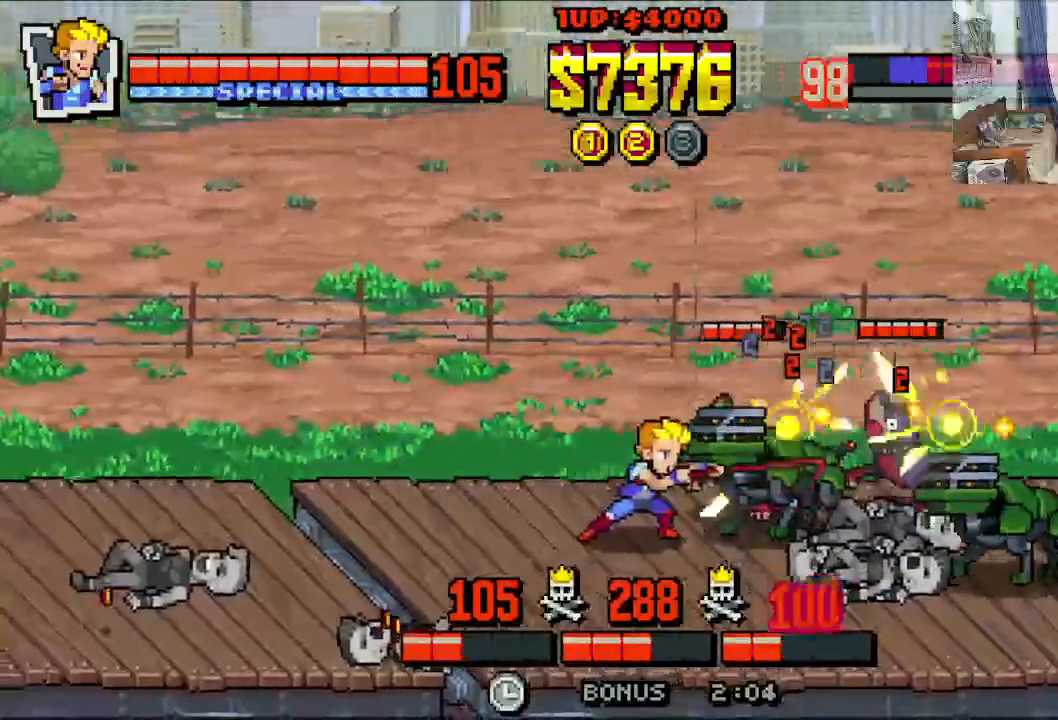
{"buttons": ["X", "DPAD_RIGHT"], "left_stick": "center", "events": []}
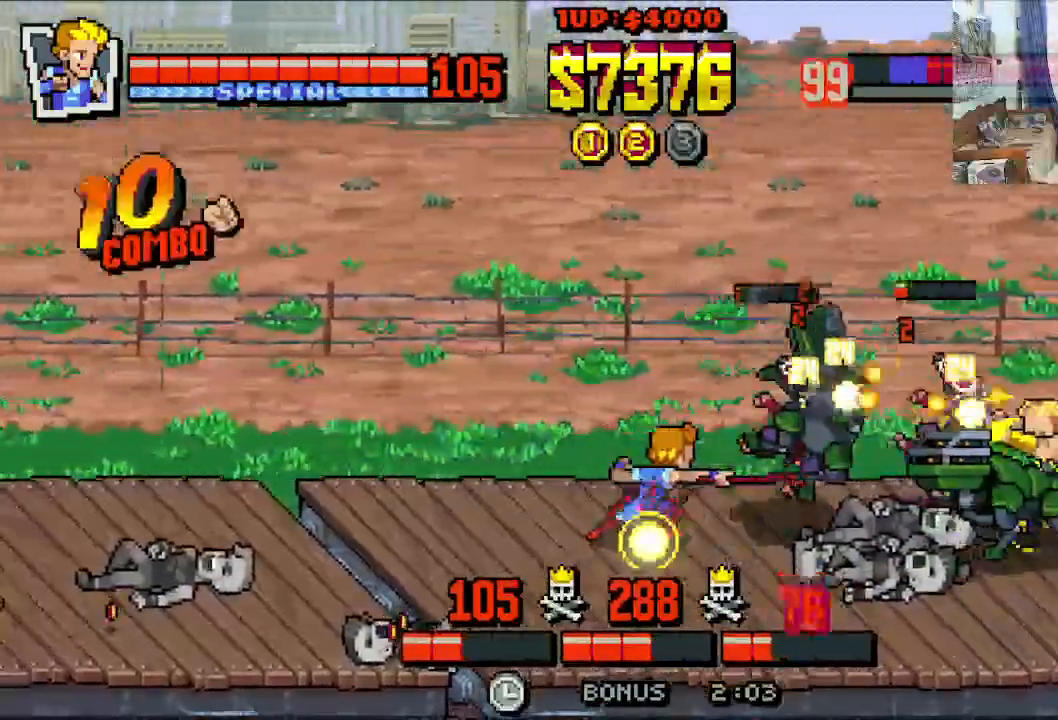
{"buttons": ["X", "DPAD_RIGHT"], "left_stick": "center", "events": []}
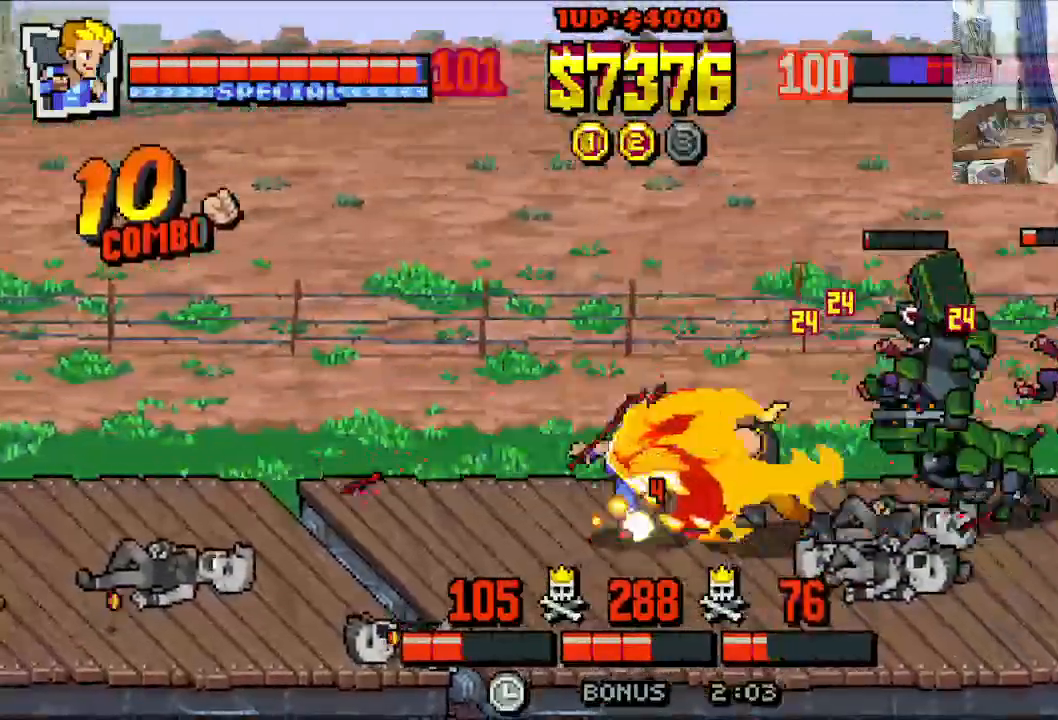
{"buttons": ["X", "DPAD_DOWN", "DPAD_RIGHT"], "left_stick": "center", "events": [[133, "DPAD_DOWN", "down"], [183, "DPAD_RIGHT", "up"], [233, "DPAD_LEFT", "down"], [433, "DPAD_LEFT", "up"], [433, "DPAD_RIGHT", "down"]]}
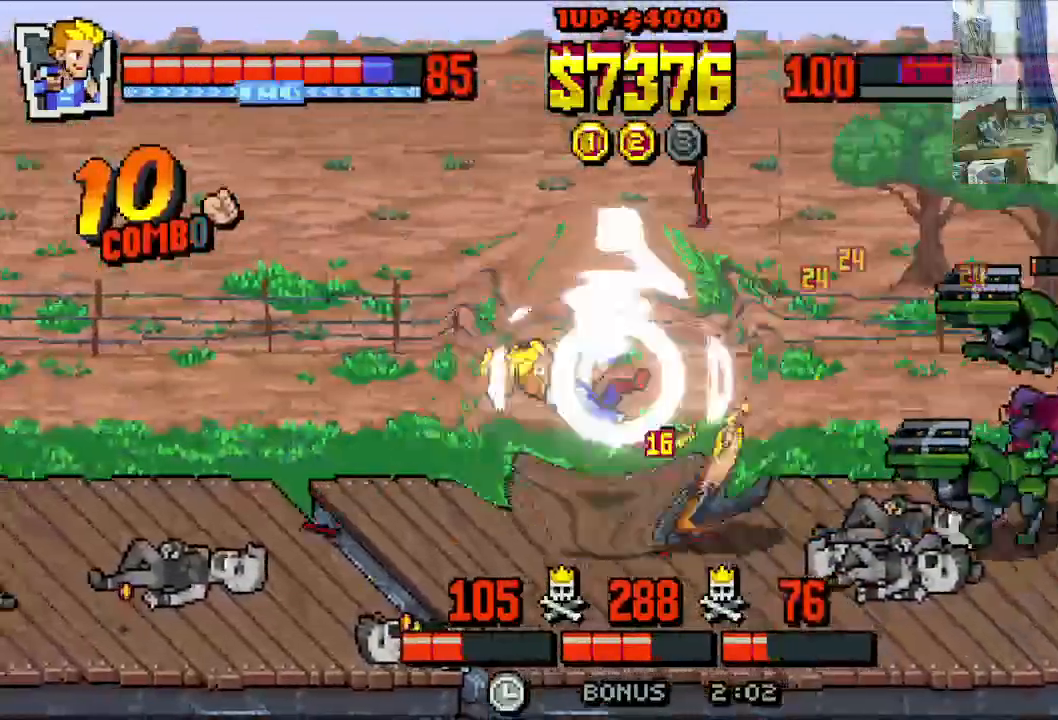
{"buttons": ["X", "DPAD_DOWN", "DPAD_LEFT"], "left_stick": "center", "events": [[33, "X", "up"], [83, "X", "down"], [133, "DPAD_DOWN", "up"], [333, "X", "up"], [400, "X", "down"], [450, "DPAD_DOWN", "down"], [483, "DPAD_LEFT", "down"], [483, "DPAD_RIGHT", "up"]]}